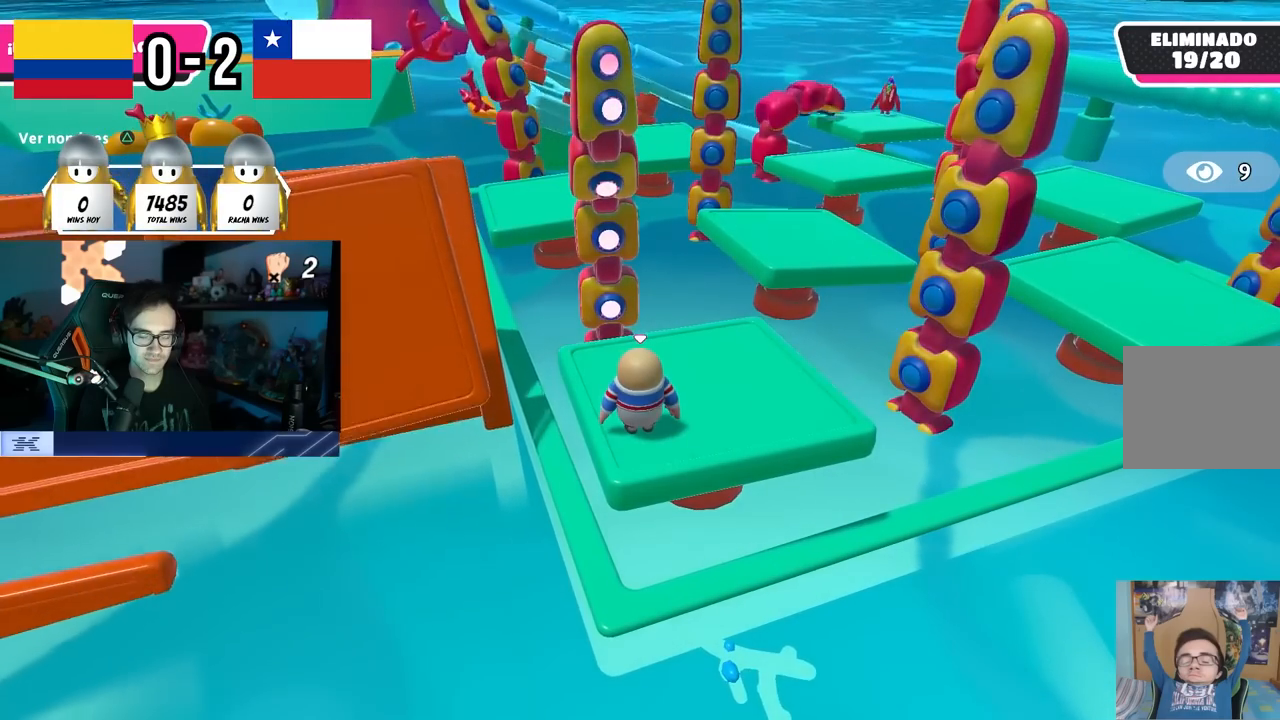
Gameplay with a controller (PlayStation layout); each line is a JSON object with the inputs held at the frame after it. "events" lists button and stick changes between this image and that frame as [ms after this image, input, new state], when the widget could be followed in between. Not read: R1.
{"buttons": [], "left_stick": "center", "right_stick": "center", "events": [[83, "right_stick", "down"], [167, "right_stick", "center"]]}
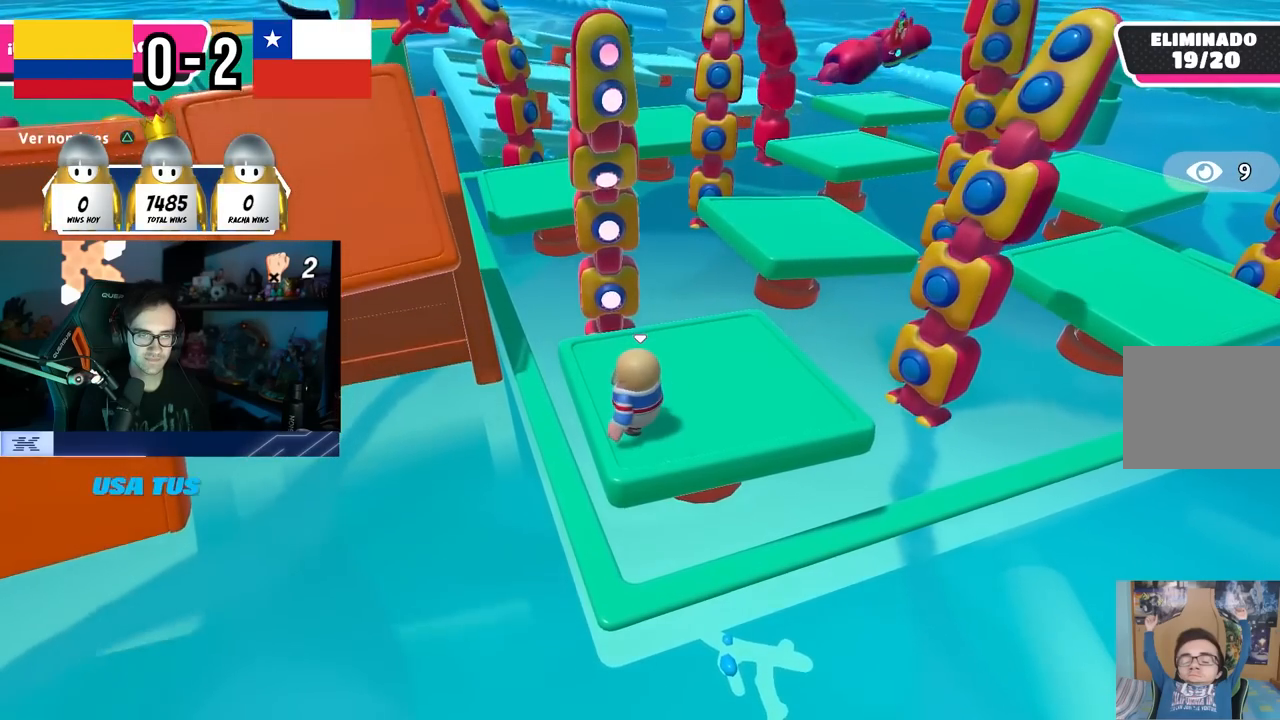
{"buttons": [], "left_stick": "center", "right_stick": "center", "events": []}
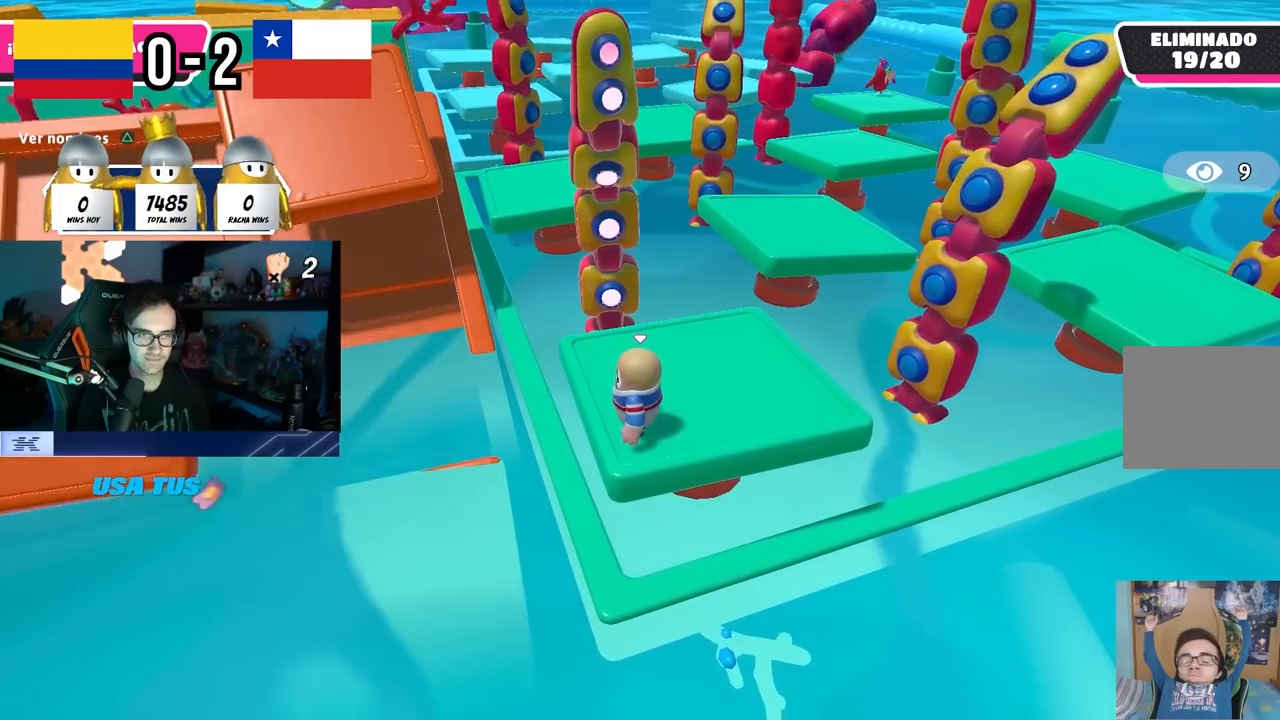
{"buttons": ["CROSS"], "left_stick": "center", "right_stick": "center", "events": [[367, "CROSS", "down"]]}
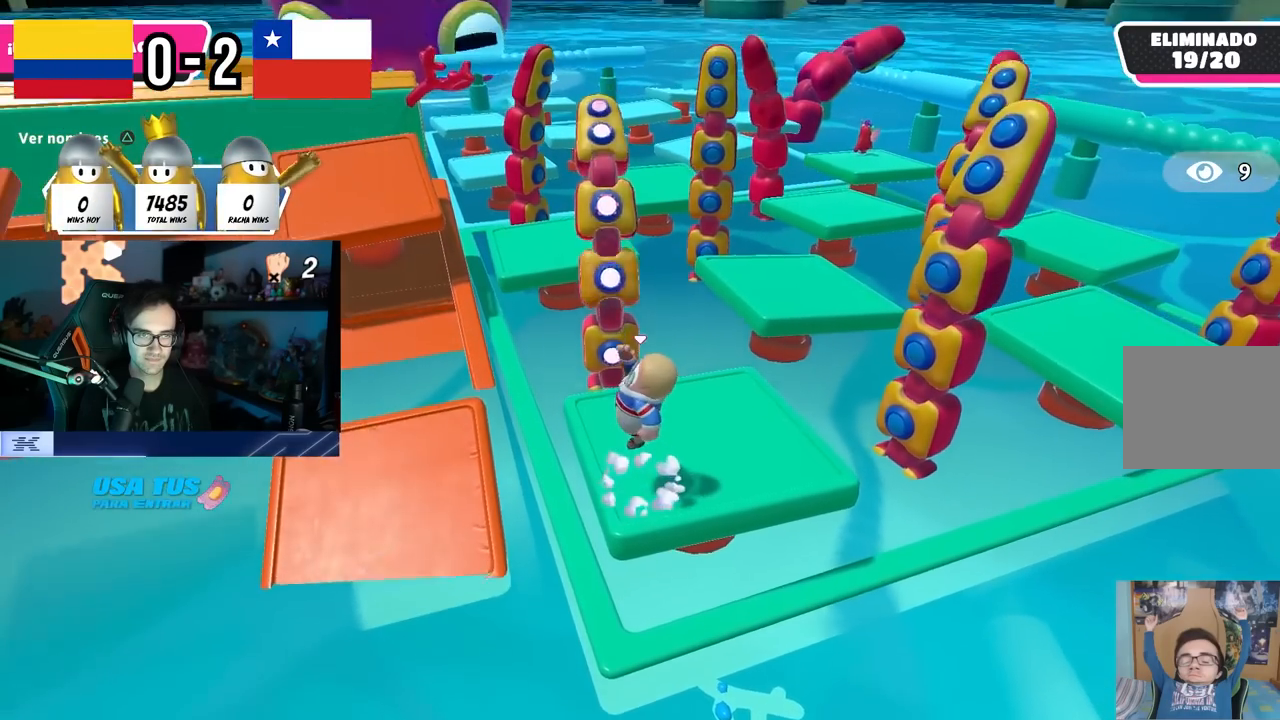
{"buttons": [], "left_stick": "center", "right_stick": "center", "events": [[300, "CROSS", "up"]]}
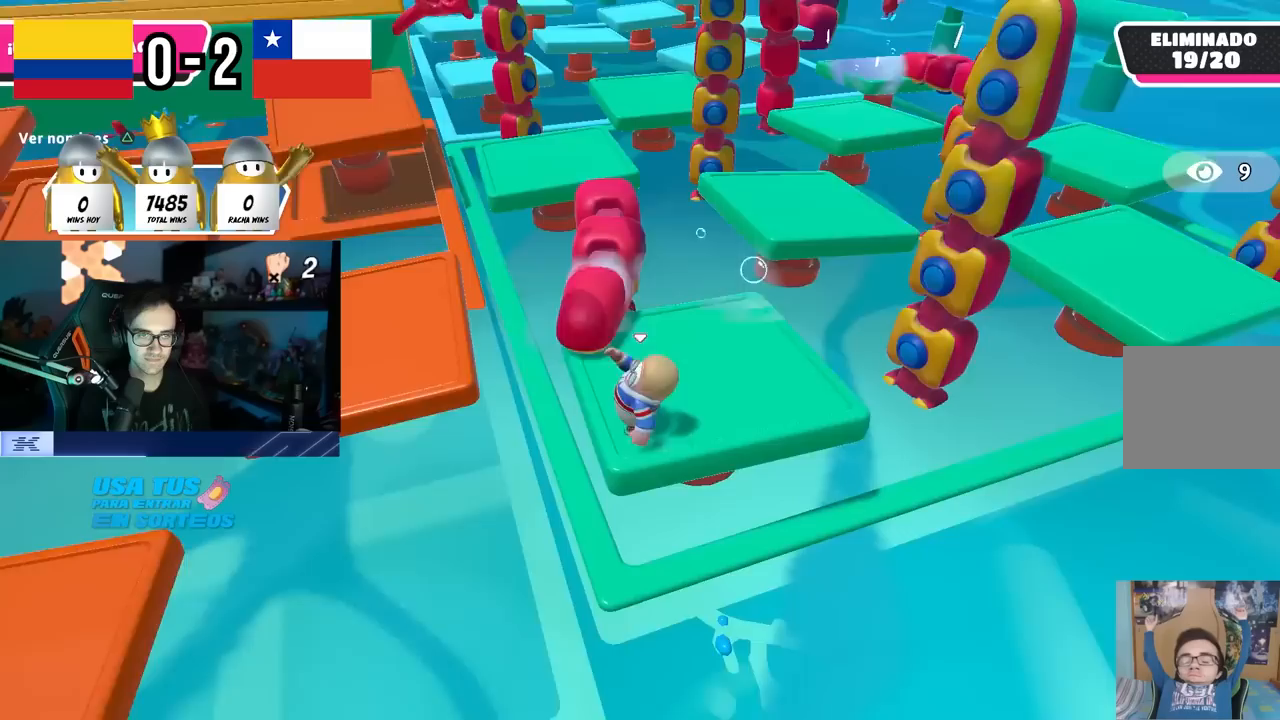
{"buttons": [], "left_stick": "center", "right_stick": "center", "events": []}
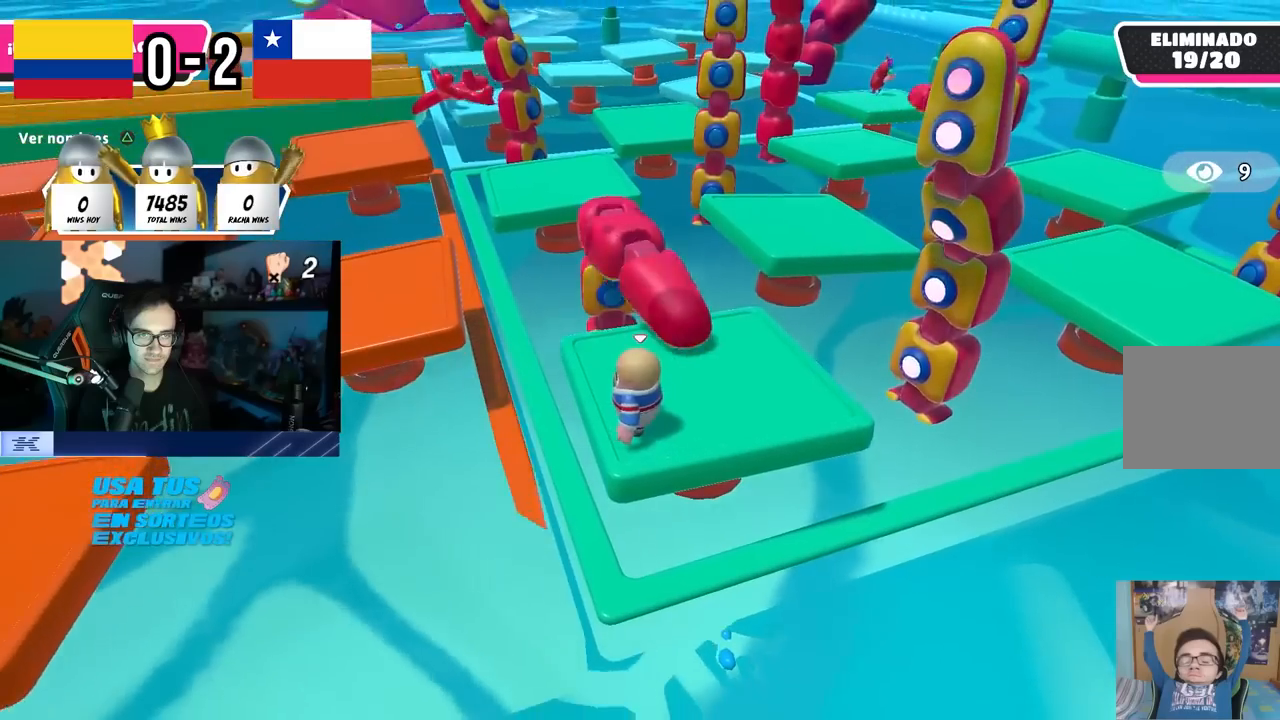
{"buttons": [], "left_stick": "up", "right_stick": "down-left", "events": [[433, "left_stick", "up"], [433, "right_stick", "down-left"]]}
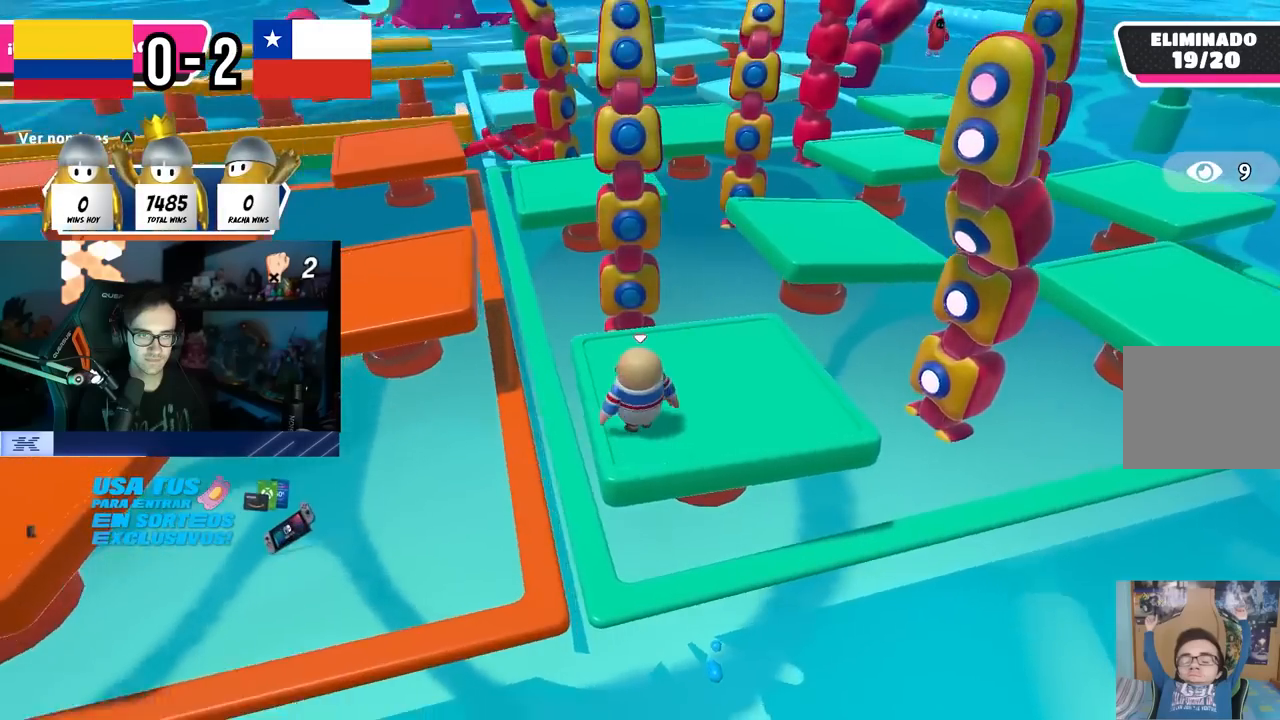
{"buttons": [], "left_stick": "up", "right_stick": "left", "events": [[100, "right_stick", "center"], [167, "right_stick", "left"], [283, "right_stick", "center"], [483, "right_stick", "left"]]}
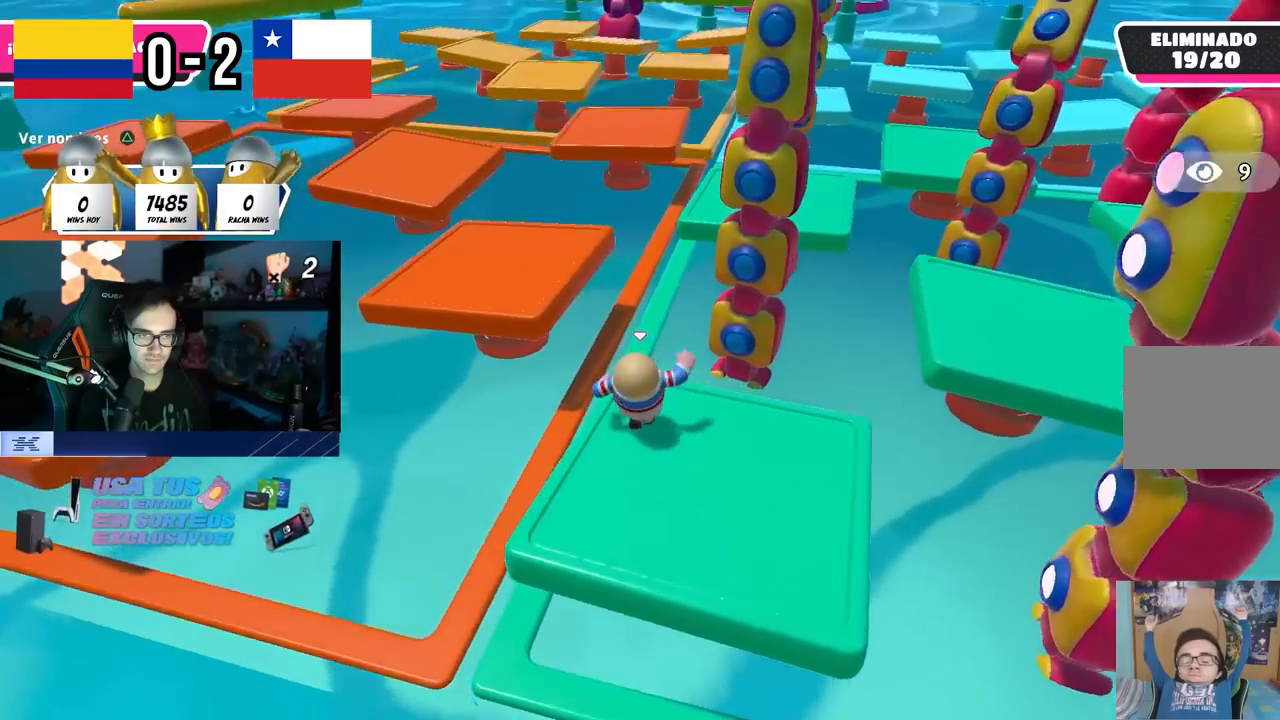
{"buttons": [], "left_stick": "up-left", "right_stick": "center", "events": [[17, "left_stick", "up-left"], [50, "right_stick", "center"], [167, "CROSS", "down"], [433, "CROSS", "up"]]}
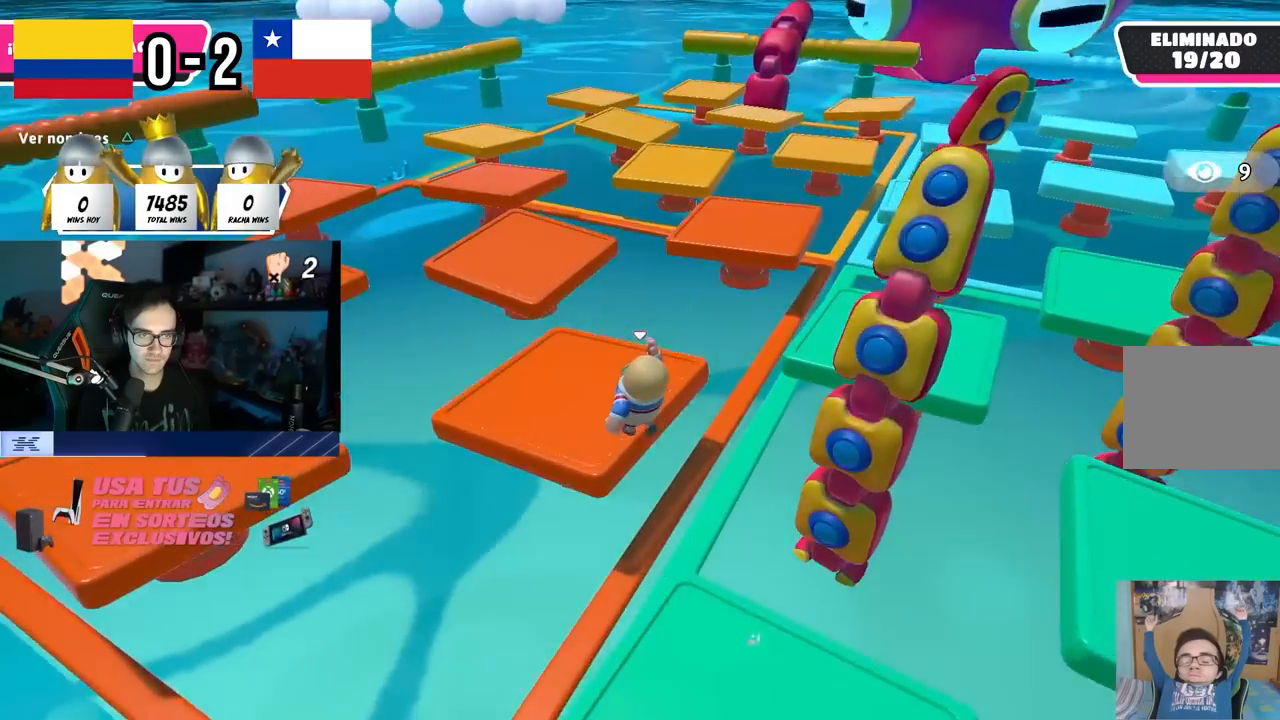
{"buttons": [], "left_stick": "up", "right_stick": "center", "events": [[150, "left_stick", "up"], [183, "right_stick", "right"], [283, "right_stick", "center"], [350, "right_stick", "up-left"], [467, "right_stick", "center"]]}
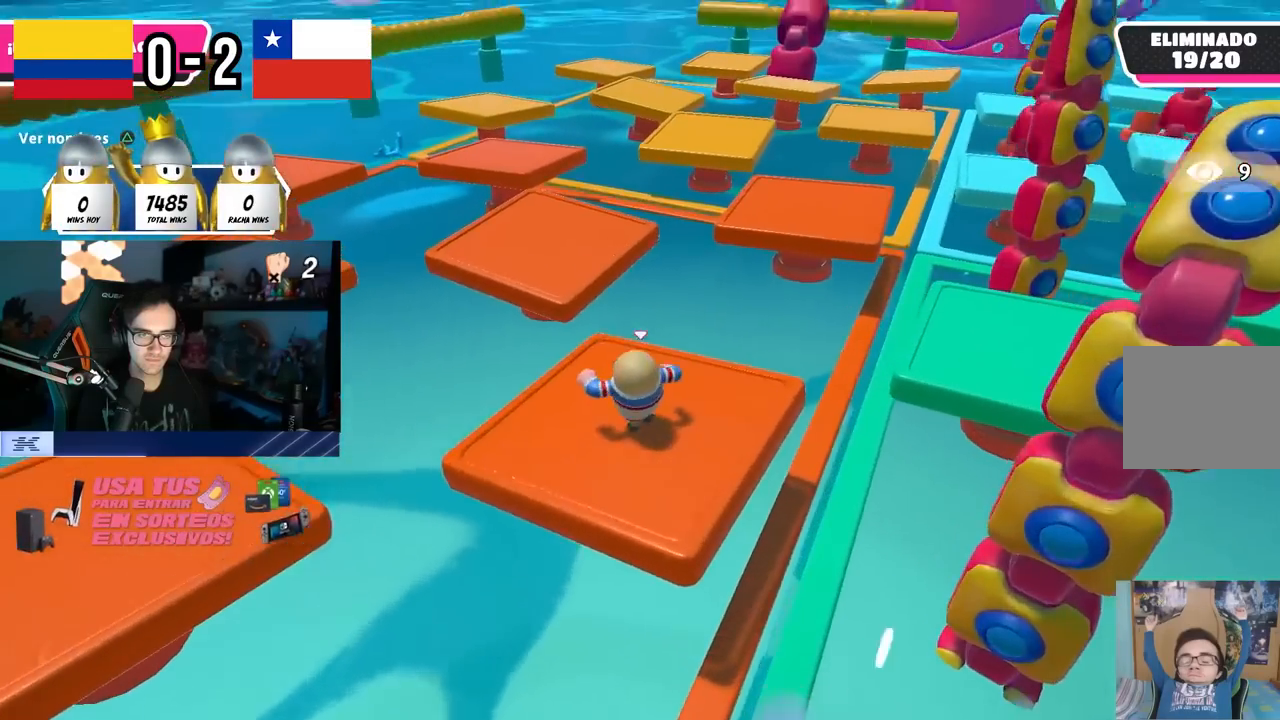
{"buttons": ["SQUARE"], "left_stick": "up", "right_stick": "center", "events": [[167, "CROSS", "down"], [317, "CROSS", "up"], [400, "SQUARE", "down"]]}
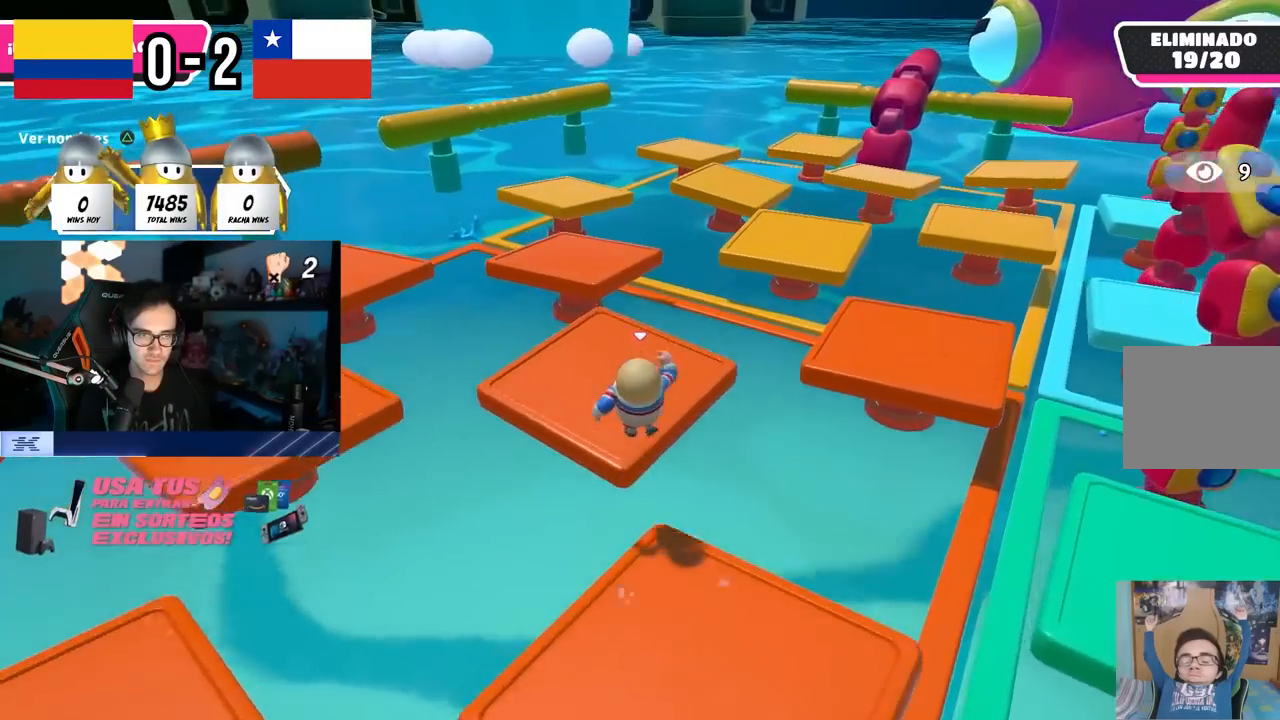
{"buttons": [], "left_stick": "down-right", "right_stick": "up-right", "events": [[33, "SQUARE", "up"], [183, "right_stick", "right"], [283, "left_stick", "left"], [317, "right_stick", "up-right"], [467, "left_stick", "down-right"]]}
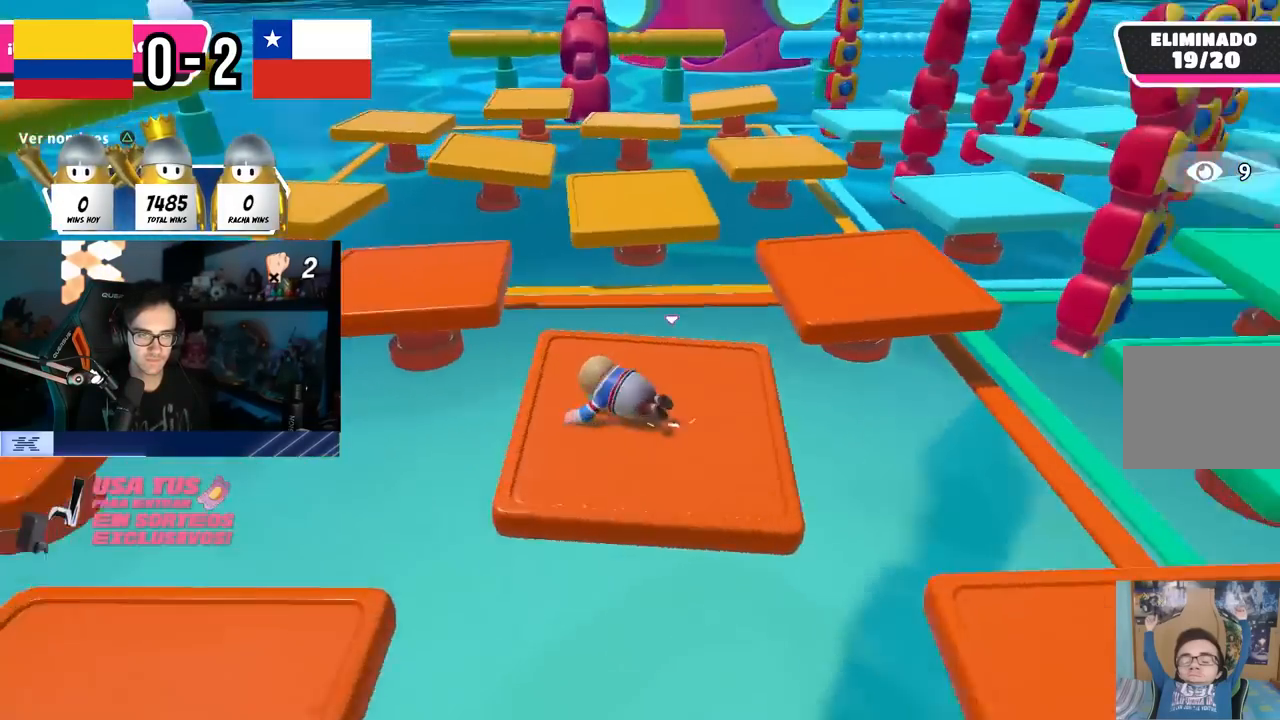
{"buttons": [], "left_stick": "down-left", "right_stick": "center", "events": [[117, "right_stick", "center"], [133, "left_stick", "down-left"], [283, "left_stick", "right"], [467, "left_stick", "down-left"]]}
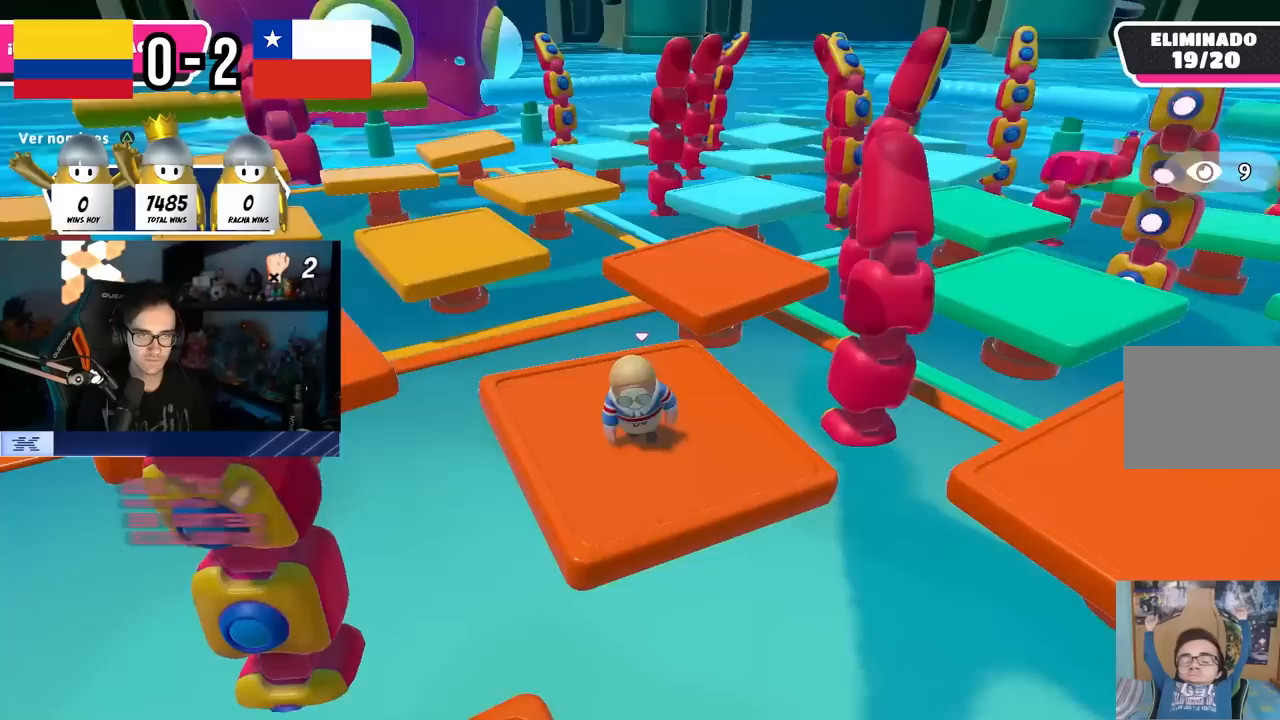
{"buttons": [], "left_stick": "up", "right_stick": "down-right", "events": [[50, "CROSS", "down"], [83, "left_stick", "up-left"], [200, "left_stick", "right"], [217, "CROSS", "up"], [467, "right_stick", "down-right"], [500, "left_stick", "up"]]}
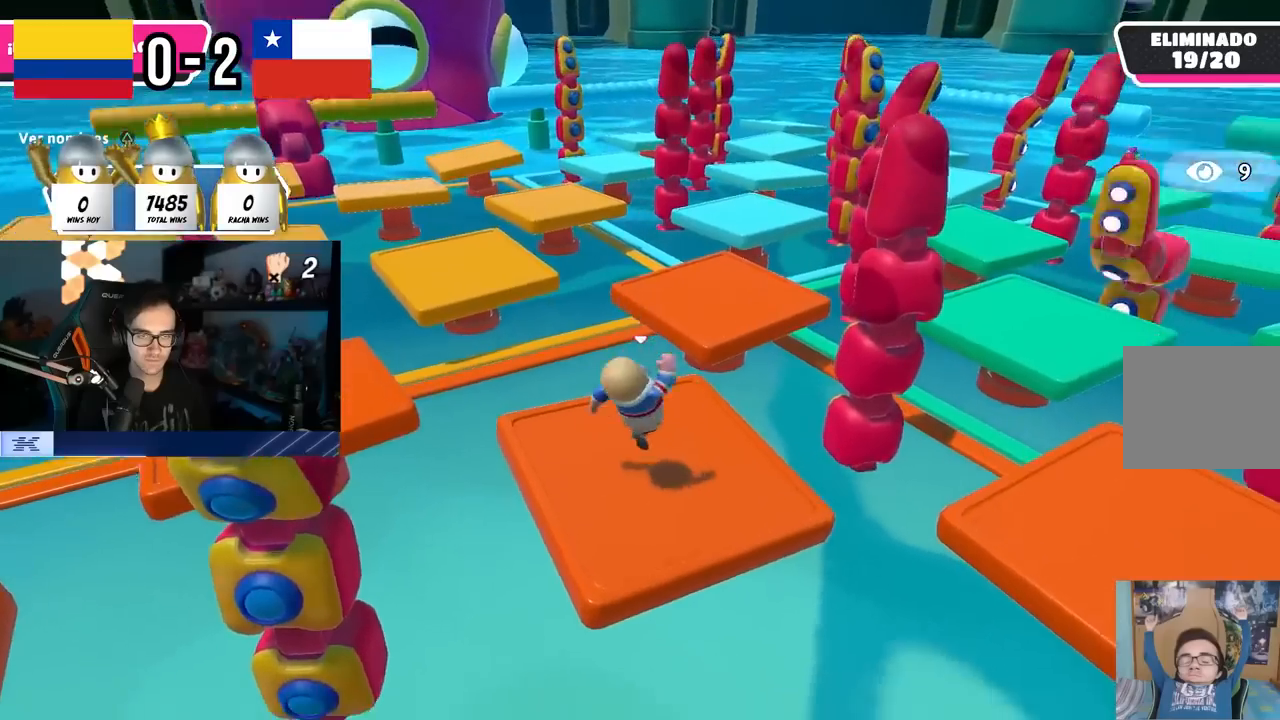
{"buttons": [], "left_stick": "up", "right_stick": "down", "events": [[67, "right_stick", "center"], [100, "left_stick", "right"], [233, "left_stick", "up"], [400, "right_stick", "down"]]}
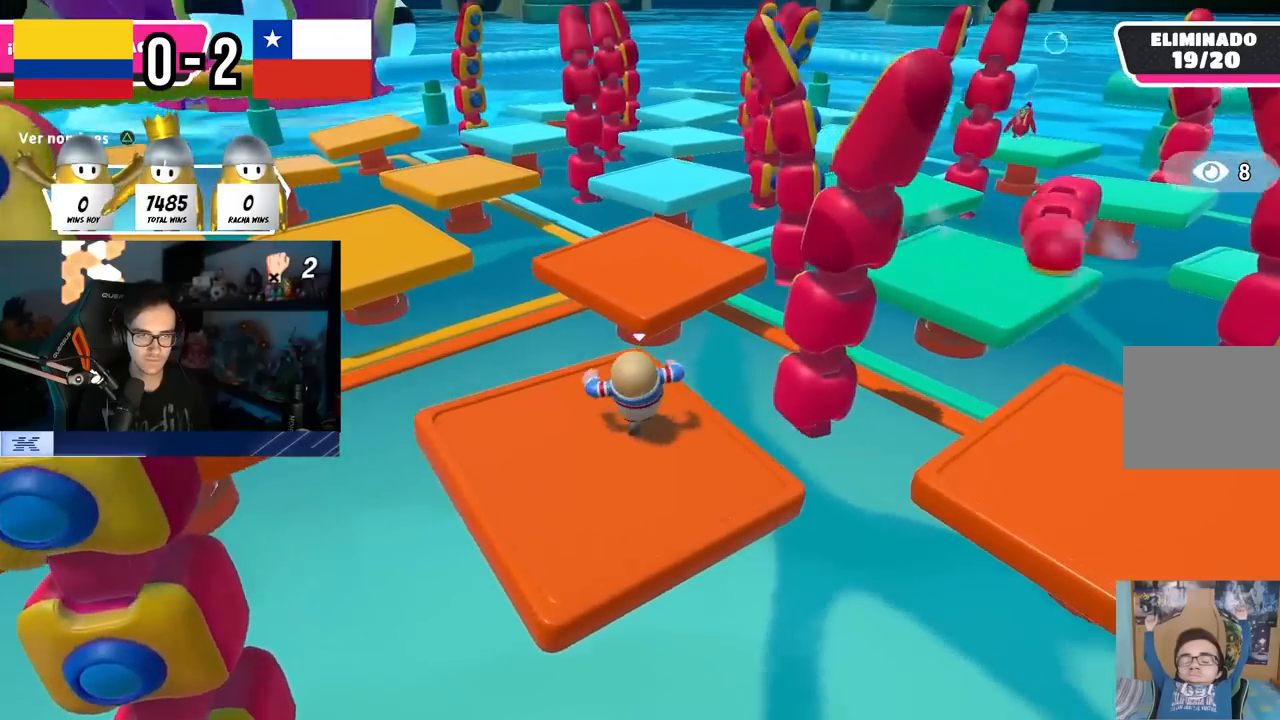
{"buttons": ["SQUARE"], "left_stick": "up-right", "right_stick": "center", "events": [[33, "right_stick", "center"], [133, "CROSS", "down"], [283, "CROSS", "up"], [383, "SQUARE", "down"], [483, "left_stick", "up-right"]]}
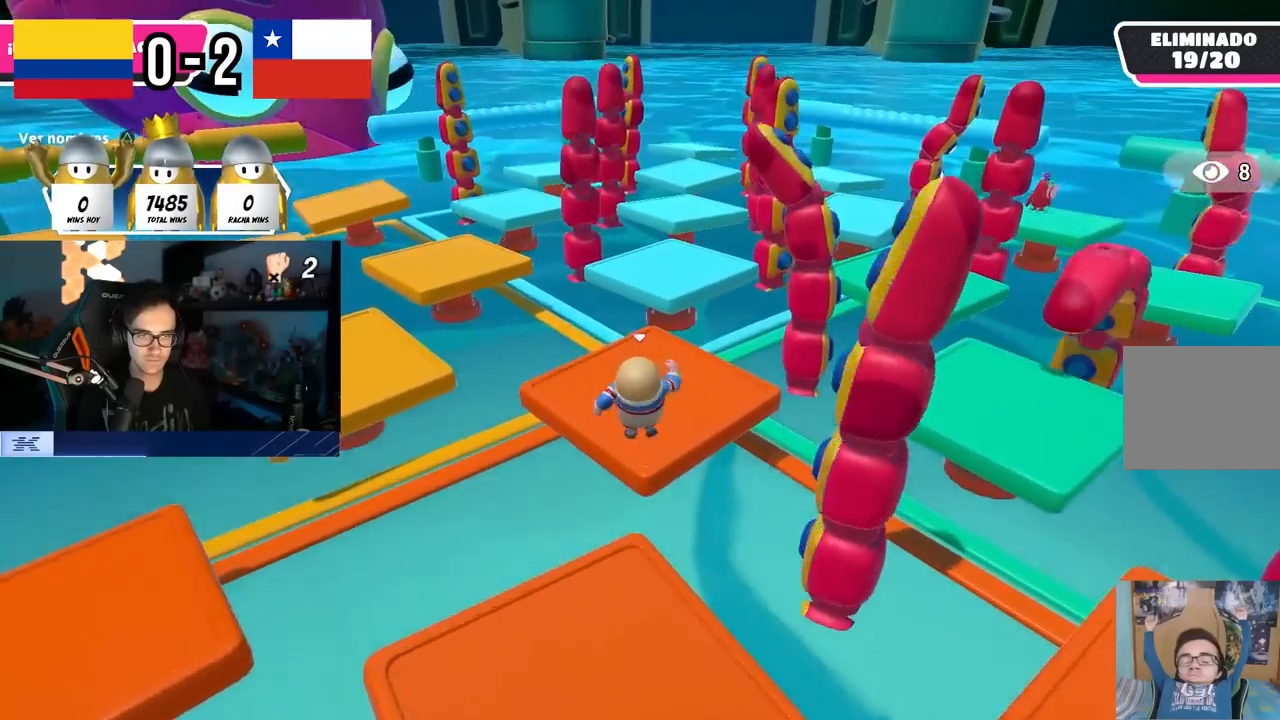
{"buttons": [], "left_stick": "up", "right_stick": "left", "events": [[50, "SQUARE", "up"], [200, "right_stick", "left"], [217, "left_stick", "up-left"], [417, "right_stick", "center"], [467, "left_stick", "up"], [500, "right_stick", "left"]]}
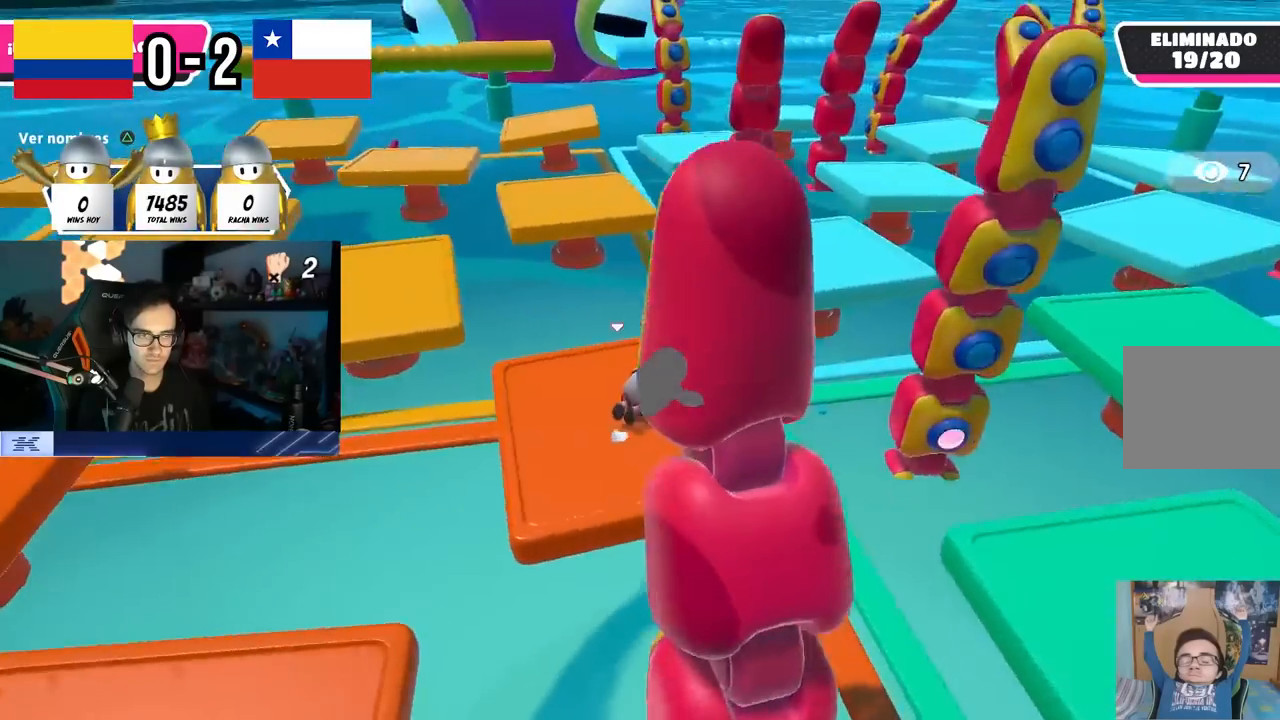
{"buttons": [], "left_stick": "up", "right_stick": "center", "events": [[133, "right_stick", "center"], [283, "left_stick", "up-left"], [417, "left_stick", "up"]]}
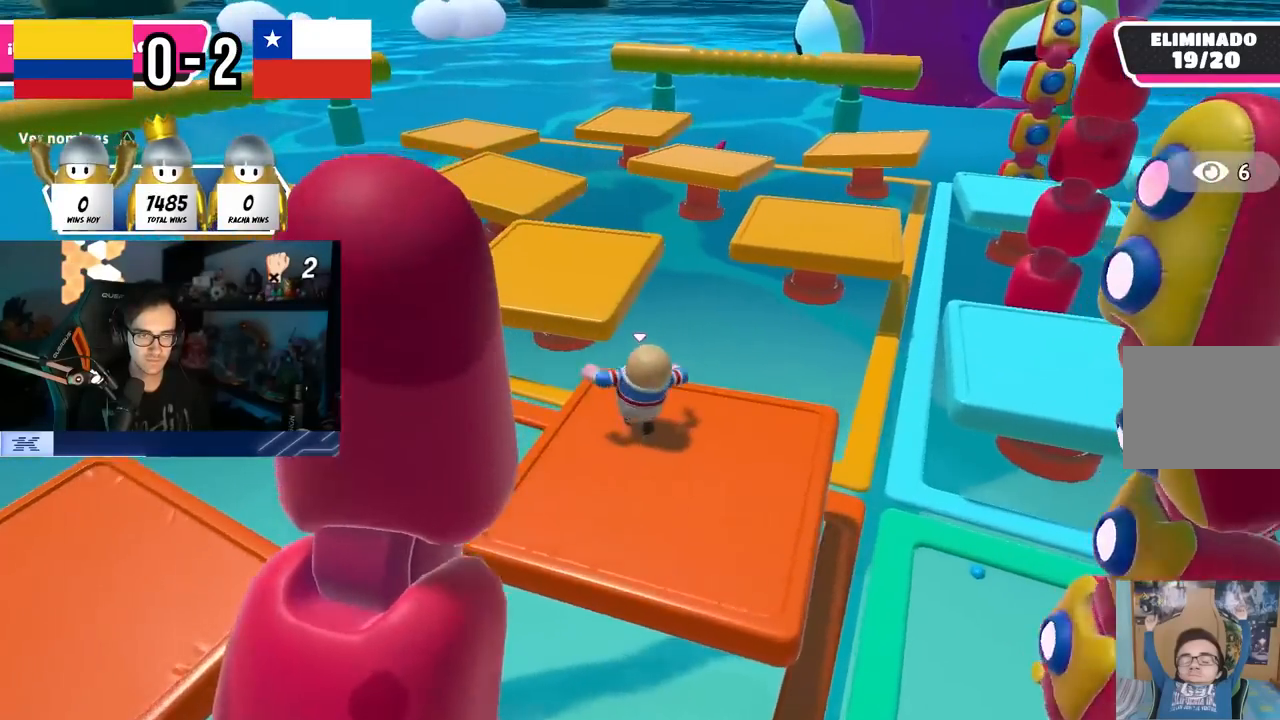
{"buttons": ["SQUARE"], "left_stick": "up", "right_stick": "center", "events": [[100, "CROSS", "down"], [267, "CROSS", "up"], [400, "SQUARE", "down"]]}
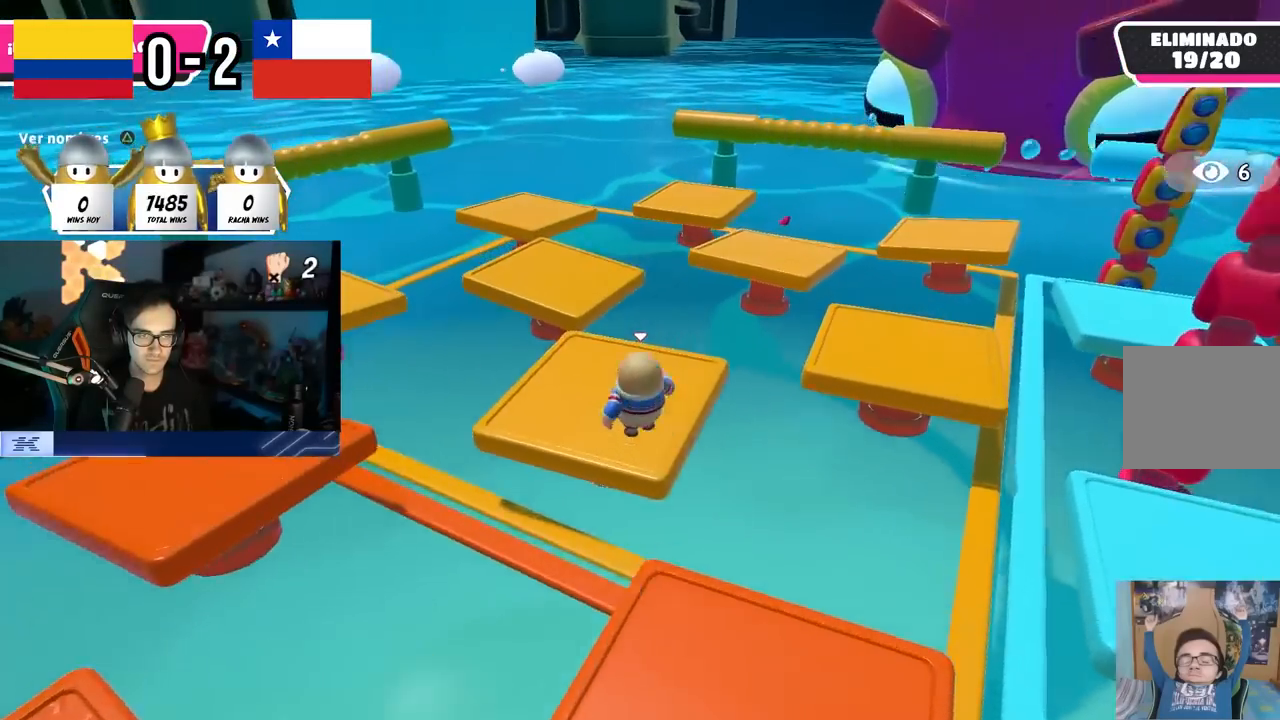
{"buttons": [], "left_stick": "down-right", "right_stick": "right", "events": [[33, "SQUARE", "up"], [133, "left_stick", "up-right"], [183, "right_stick", "right"], [400, "left_stick", "down-right"]]}
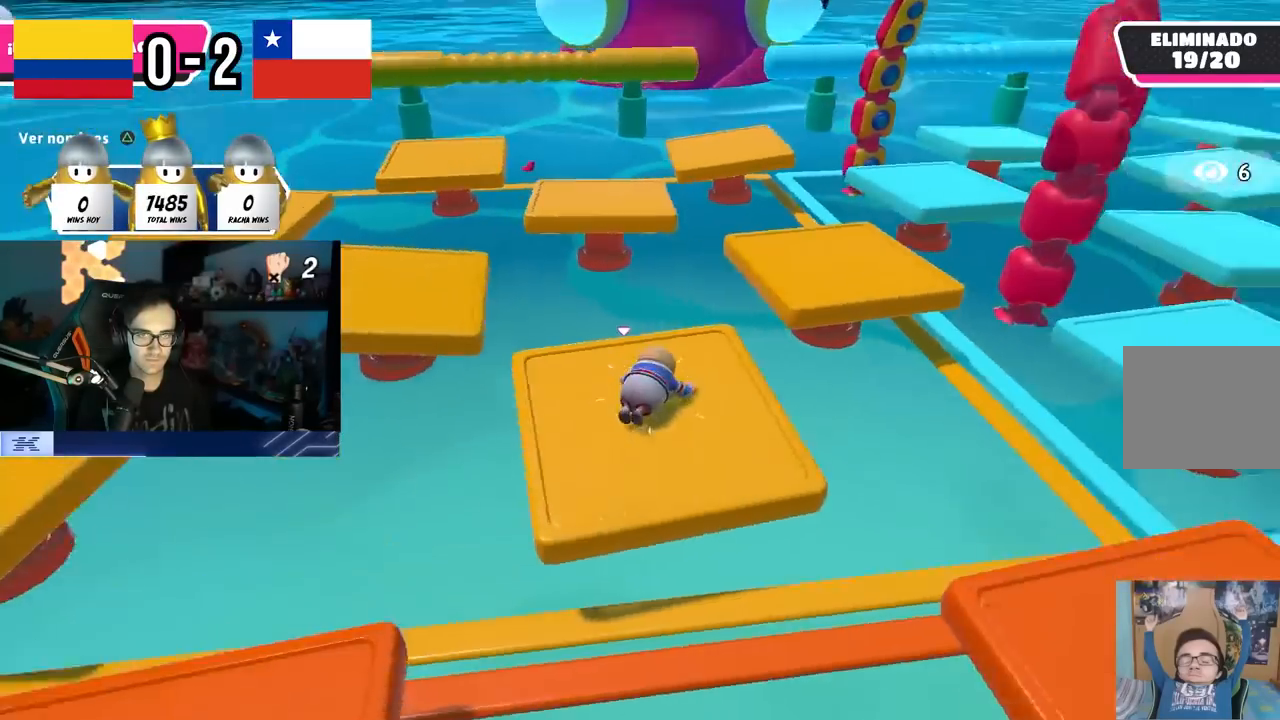
{"buttons": [], "left_stick": "up", "right_stick": "center", "events": [[83, "left_stick", "up-right"], [150, "left_stick", "up"], [167, "right_stick", "center"], [333, "right_stick", "down-right"], [467, "right_stick", "center"]]}
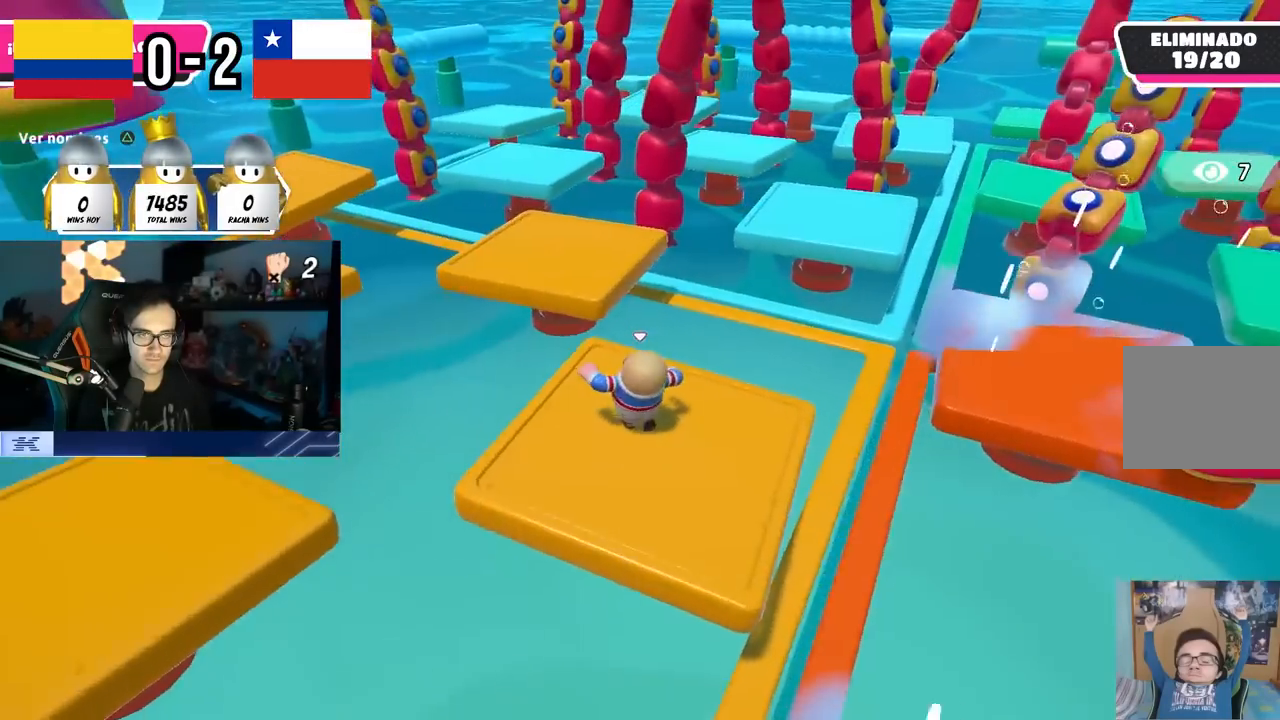
{"buttons": ["SQUARE"], "left_stick": "up", "right_stick": "center", "events": [[133, "CROSS", "down"], [283, "CROSS", "up"], [383, "SQUARE", "down"]]}
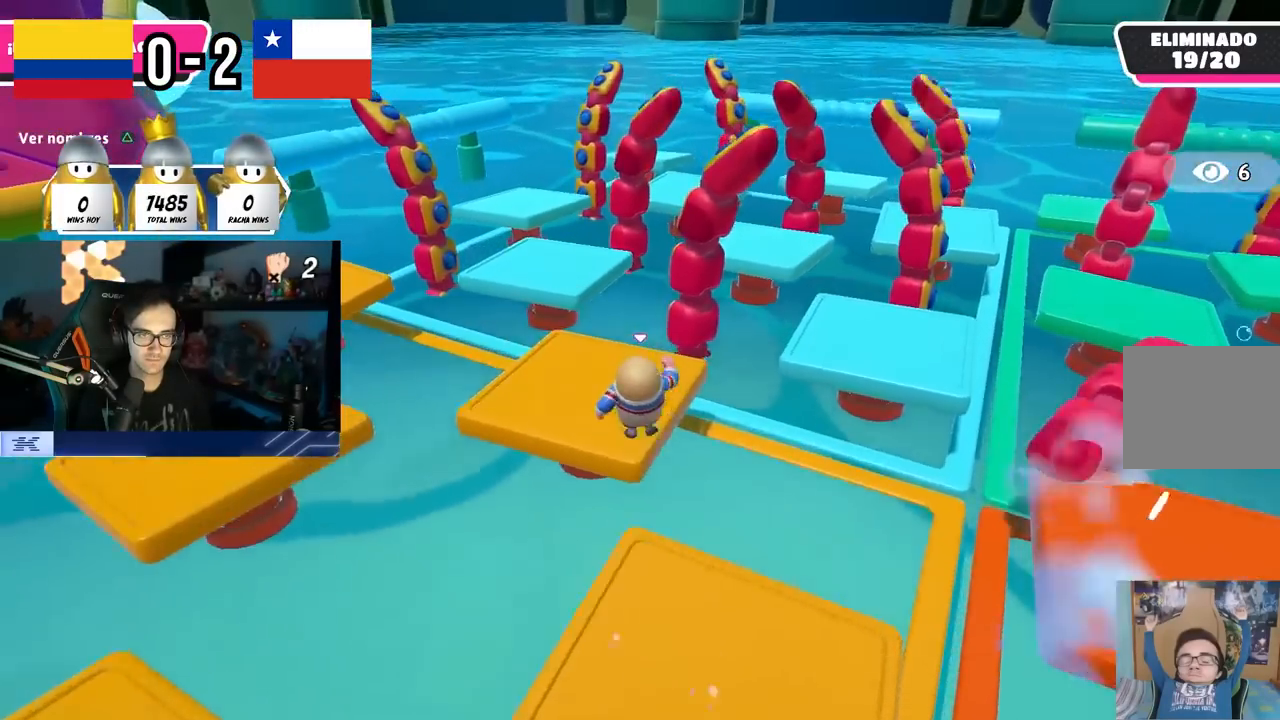
{"buttons": [], "left_stick": "up-left", "right_stick": "left", "events": [[33, "SQUARE", "up"], [83, "left_stick", "up-left"], [100, "right_stick", "left"]]}
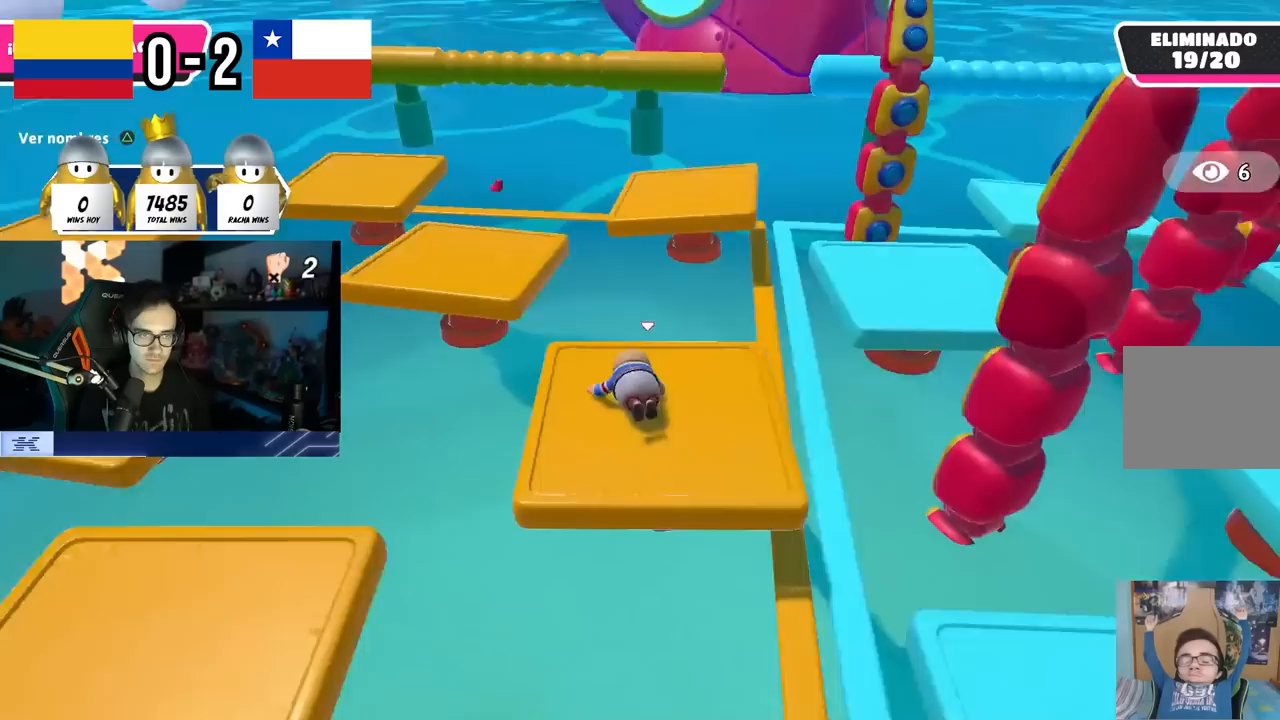
{"buttons": [], "left_stick": "up", "right_stick": "center", "events": [[33, "right_stick", "center"], [50, "left_stick", "up"], [167, "right_stick", "left"], [283, "right_stick", "center"]]}
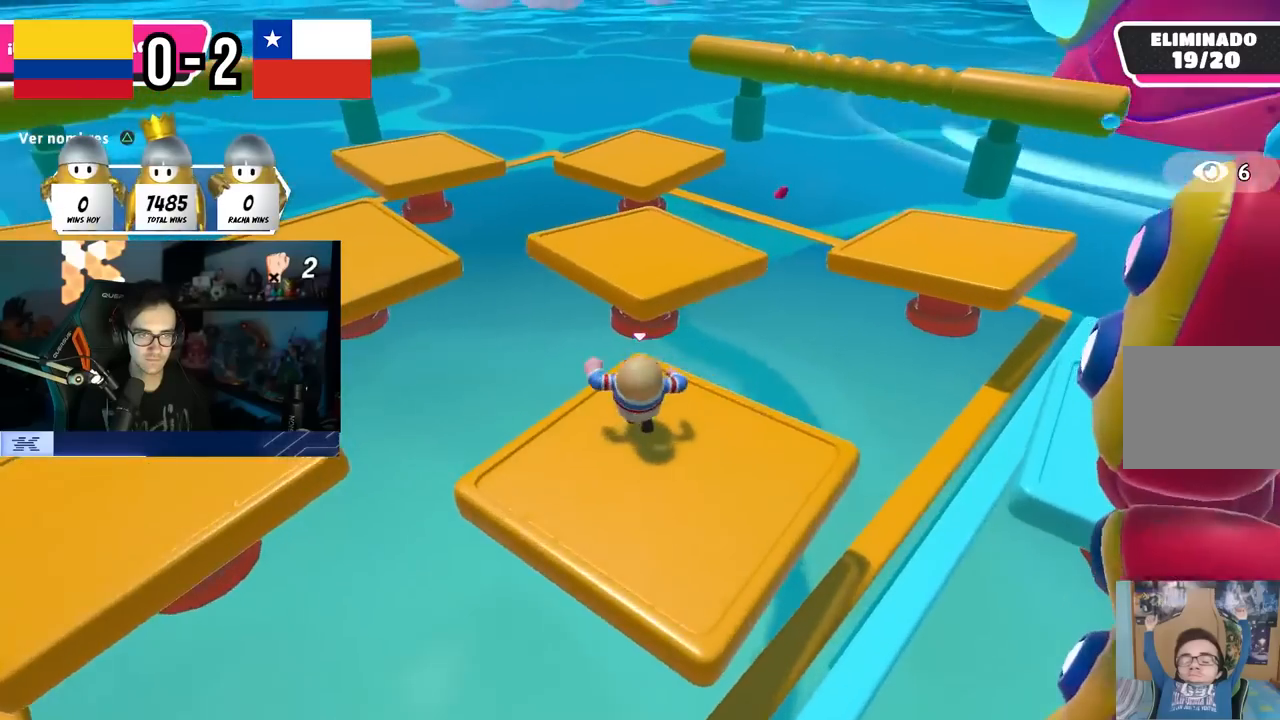
{"buttons": [], "left_stick": "up-right", "right_stick": "center", "events": [[133, "CROSS", "down"], [367, "CROSS", "up"], [367, "SQUARE", "down"], [483, "SQUARE", "up"], [483, "left_stick", "up-right"]]}
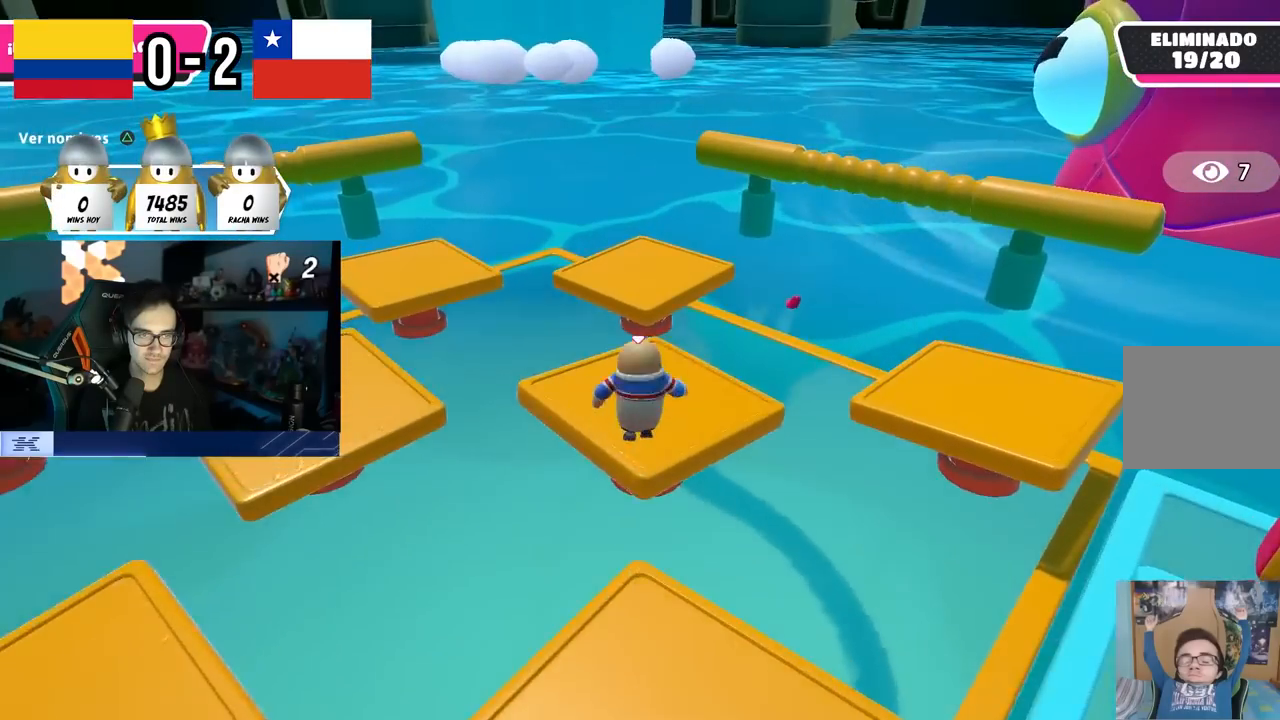
{"buttons": [], "left_stick": "up-right", "right_stick": "right", "events": [[33, "left_stick", "right"], [133, "right_stick", "right"], [400, "left_stick", "up-right"]]}
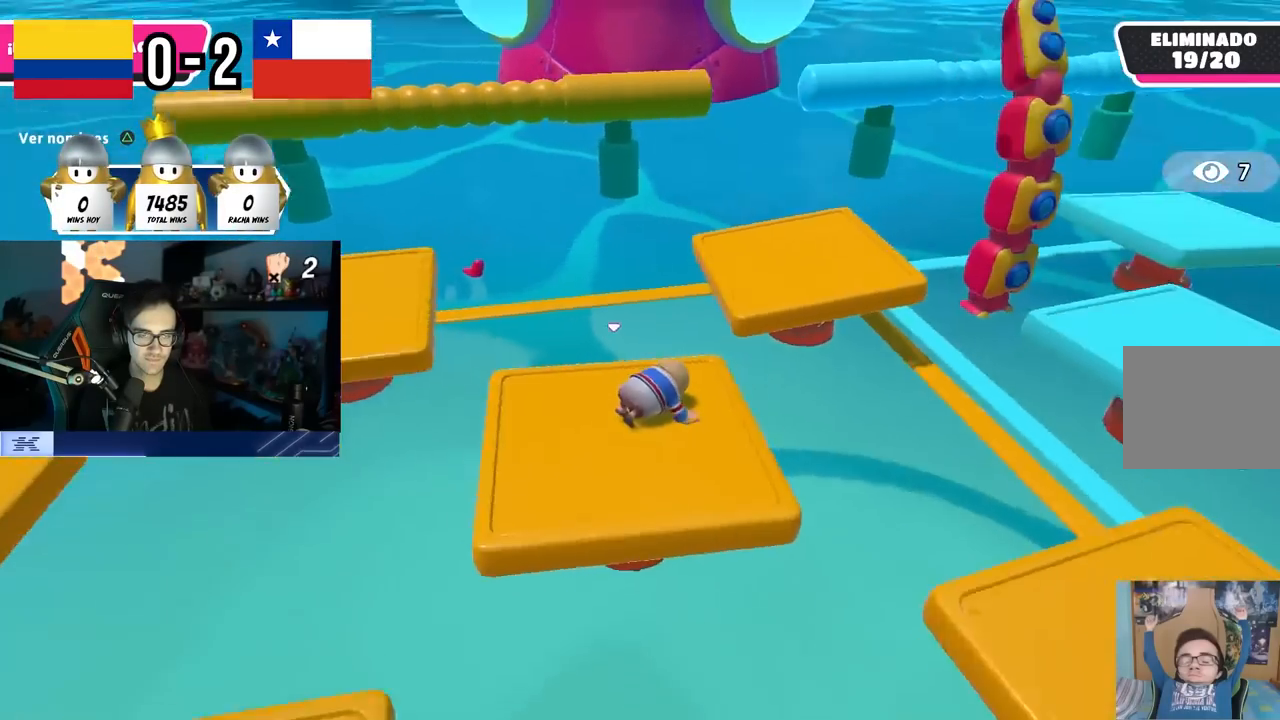
{"buttons": ["CROSS"], "left_stick": "up", "right_stick": "center", "events": [[133, "right_stick", "center"], [167, "left_stick", "up"], [467, "CROSS", "down"]]}
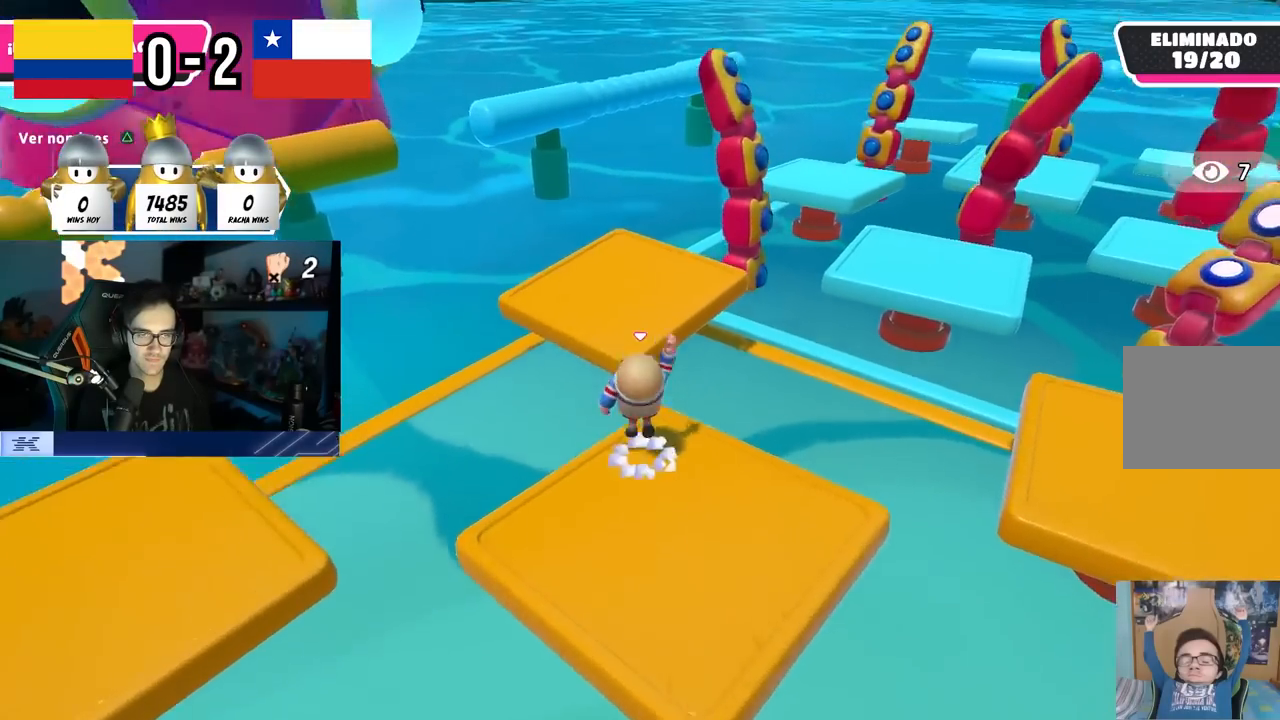
{"buttons": [], "left_stick": "right", "right_stick": "right", "events": [[117, "CROSS", "up"], [200, "SQUARE", "down"], [333, "SQUARE", "up"], [467, "left_stick", "right"], [467, "right_stick", "right"]]}
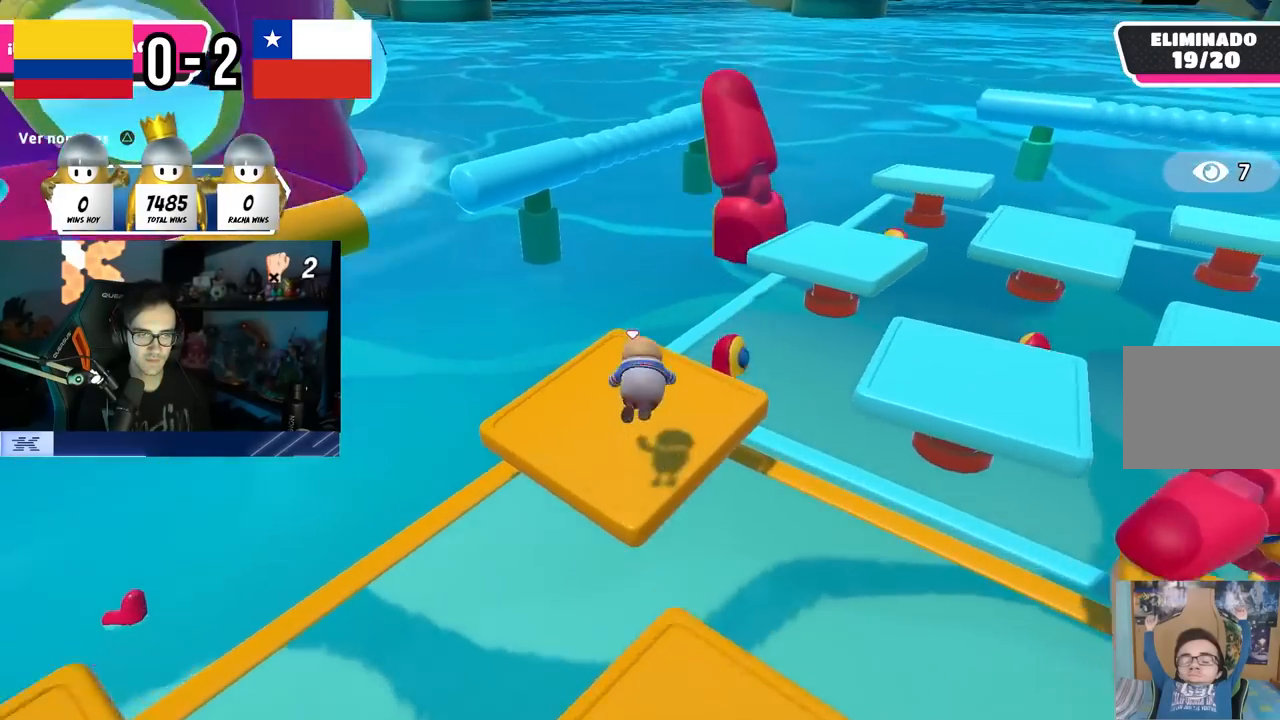
{"buttons": [], "left_stick": "down-left", "right_stick": "right", "events": [[217, "left_stick", "down-right"], [367, "left_stick", "down-left"]]}
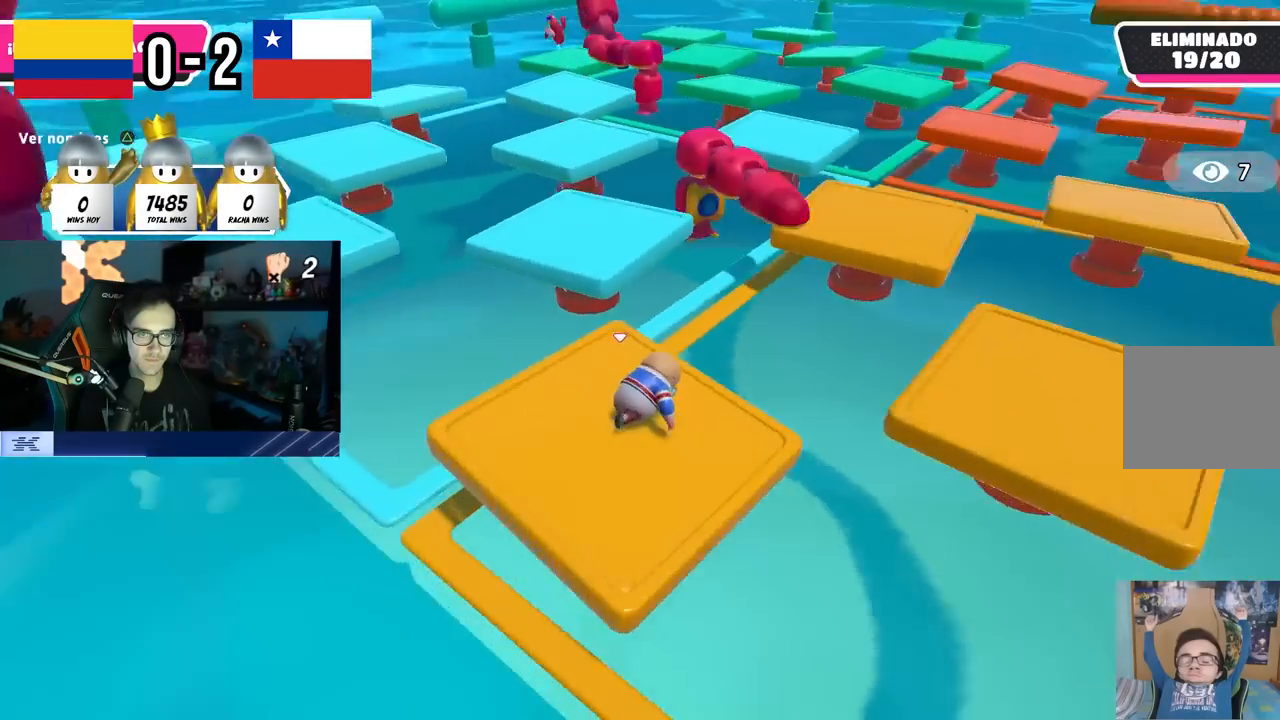
{"buttons": [], "left_stick": "right", "right_stick": "center", "events": [[100, "left_stick", "down-right"], [167, "right_stick", "center"], [233, "CROSS", "down"], [267, "left_stick", "left"], [400, "CROSS", "up"], [417, "left_stick", "center"], [483, "left_stick", "right"]]}